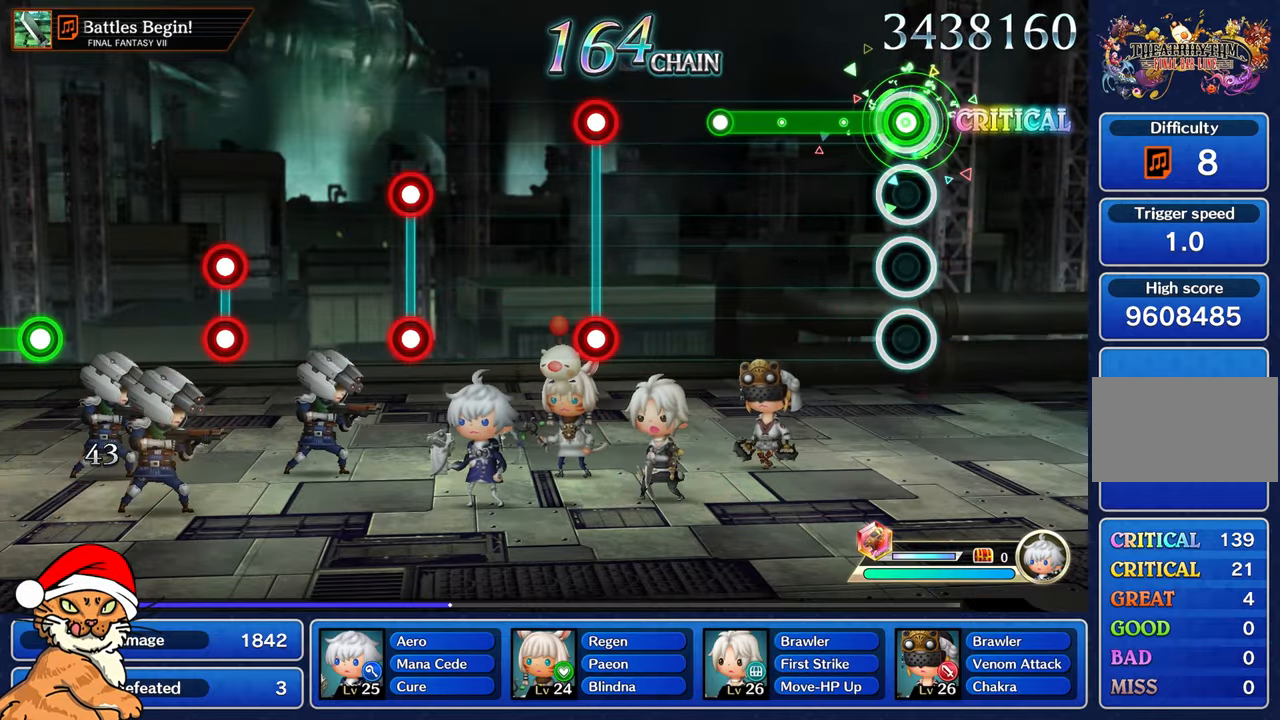
Gameplay with a controller (PlayStation layout); each line is a JSON object with the inputs held at the frame after it. "events" lists button and stick changes between this image and that frame as [ms after this image, input, new state], when the widget could be followed in between. Not read: L3 R3.
{"buttons": ["R1"], "left_stick": "center", "right_stick": "center", "events": []}
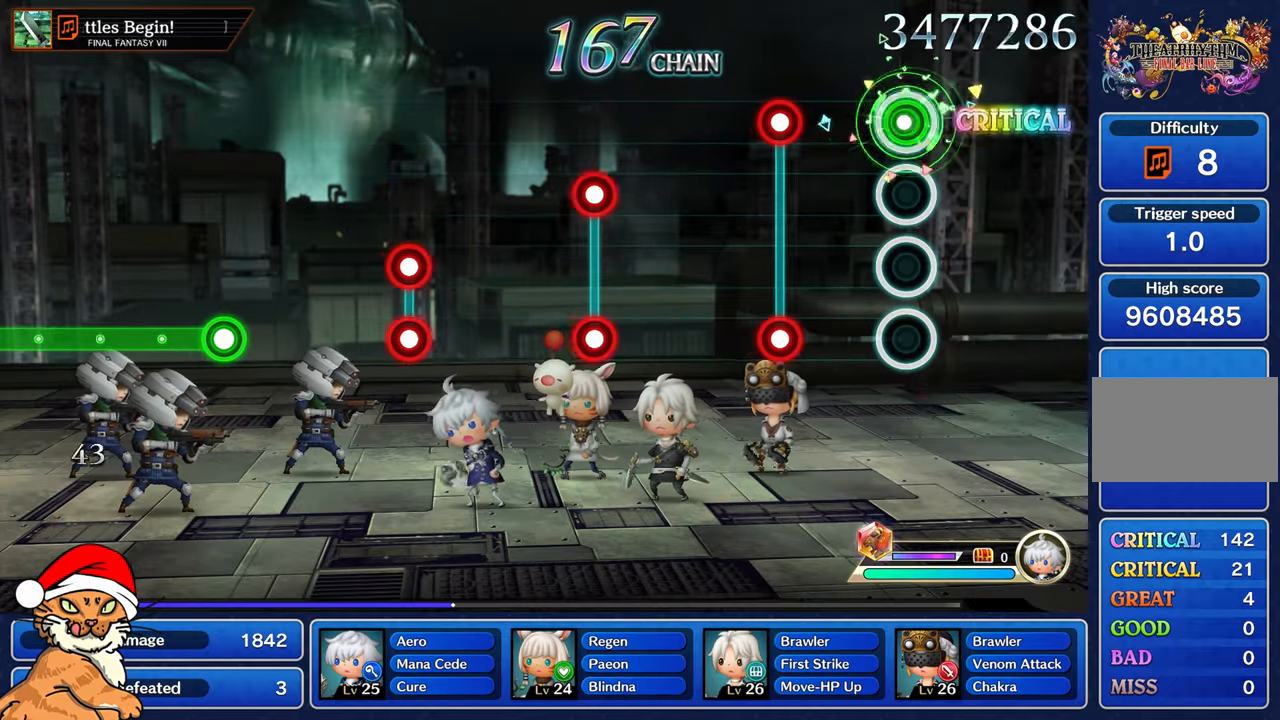
{"buttons": [], "left_stick": "center", "right_stick": "center", "events": [[33, "R1", "up"], [367, "L1", "down"], [367, "R1", "down"], [500, "L1", "up"], [500, "R1", "up"]]}
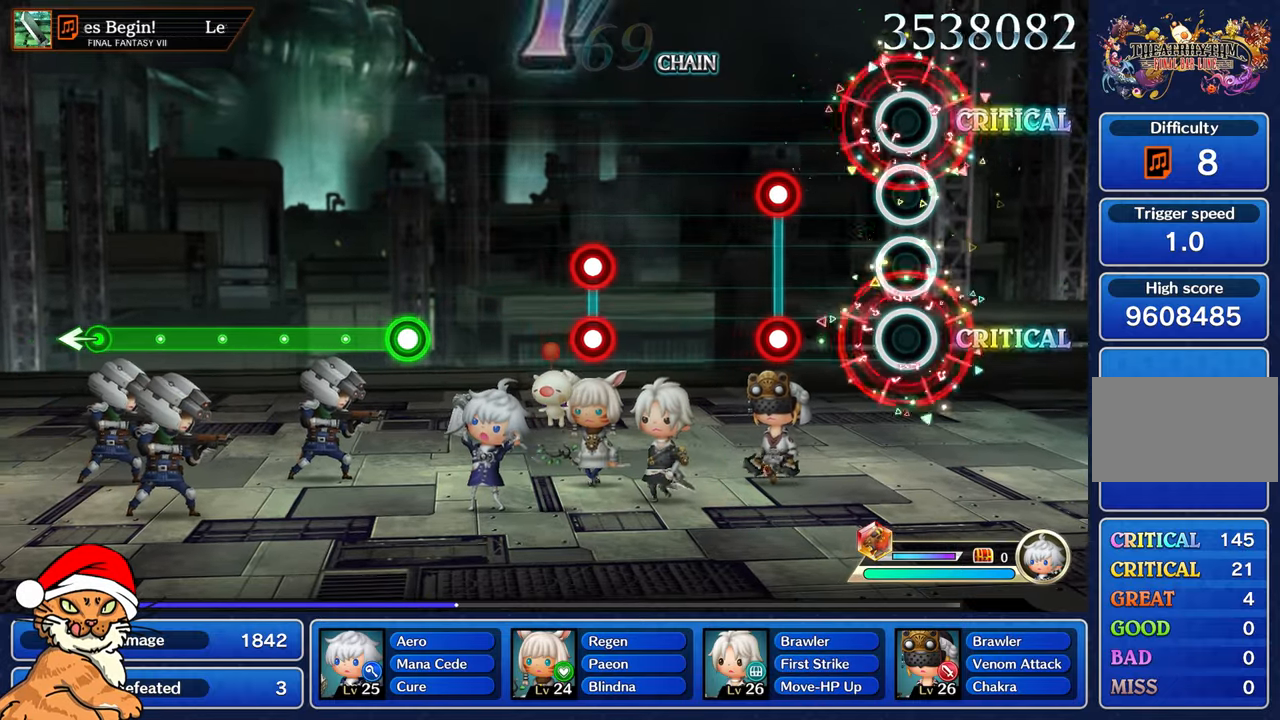
{"buttons": [], "left_stick": "center", "right_stick": "center", "events": [[367, "L1", "down"], [367, "R1", "down"], [500, "L1", "up"], [500, "R1", "up"]]}
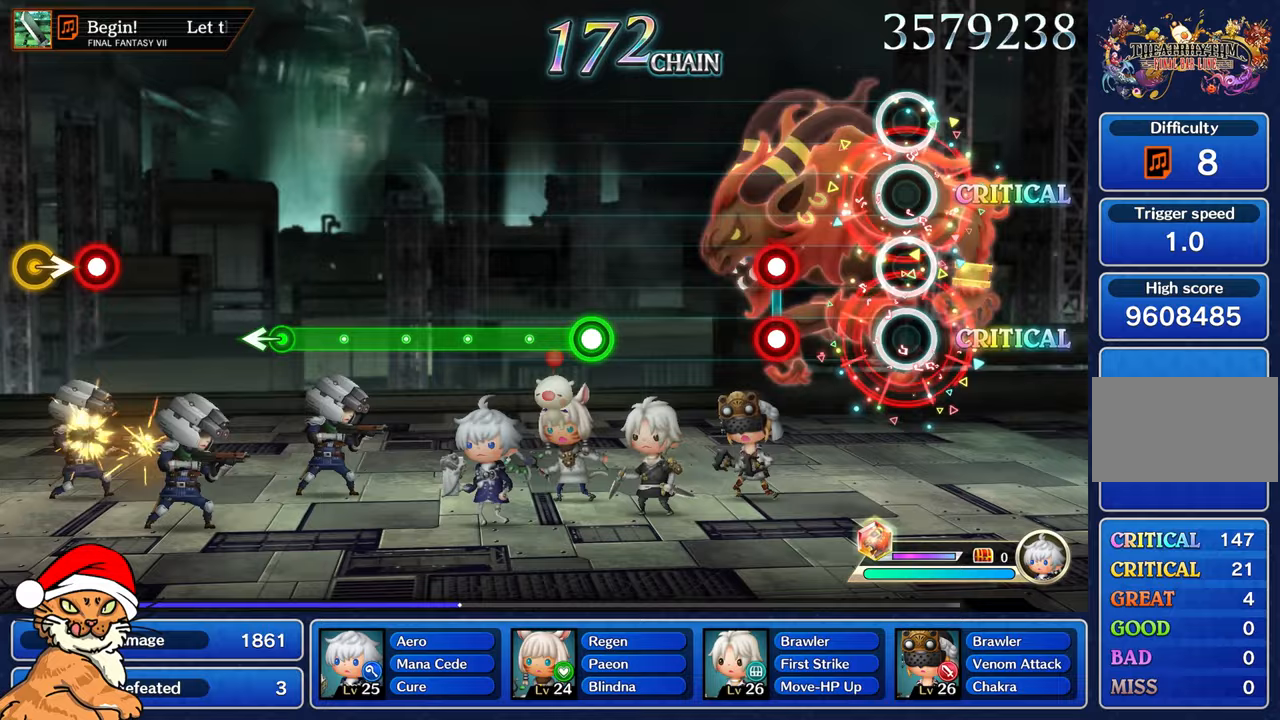
{"buttons": ["R1"], "left_stick": "center", "right_stick": "center", "events": [[367, "L1", "down"], [367, "R1", "down"], [500, "L1", "up"]]}
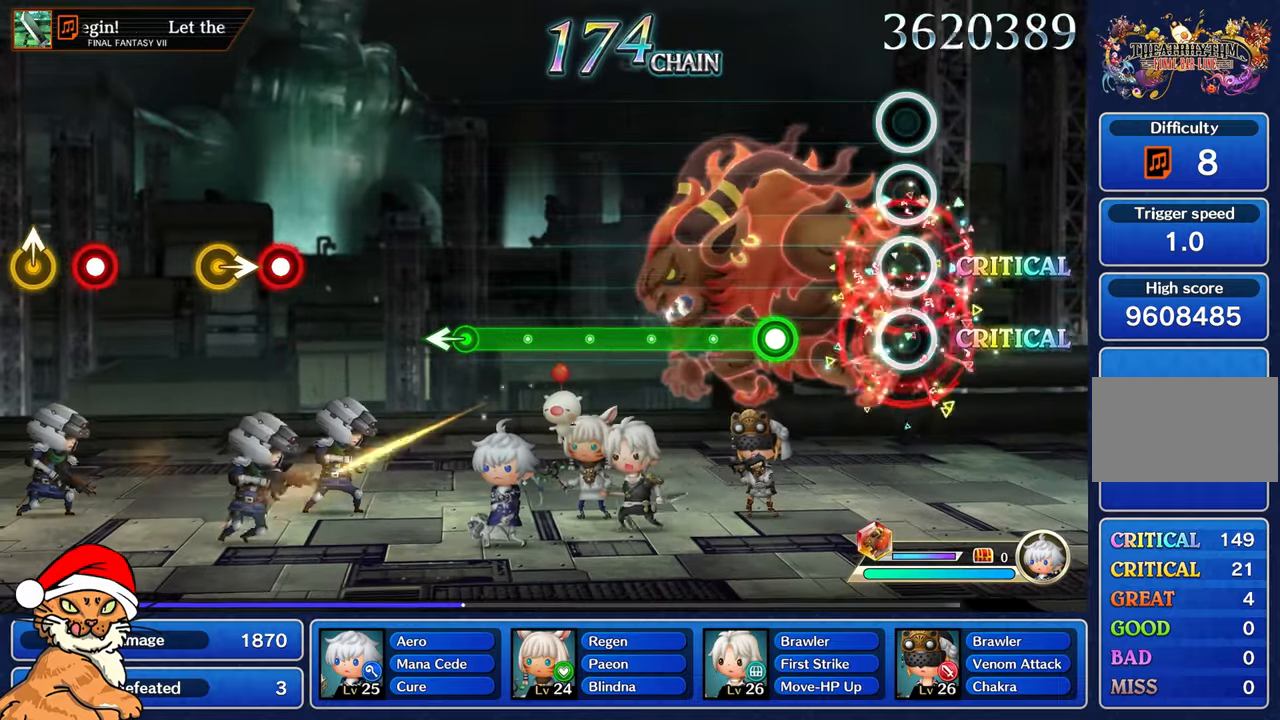
{"buttons": ["R1"], "left_stick": "center", "right_stick": "center", "events": [[17, "R1", "up"], [367, "R1", "down"]]}
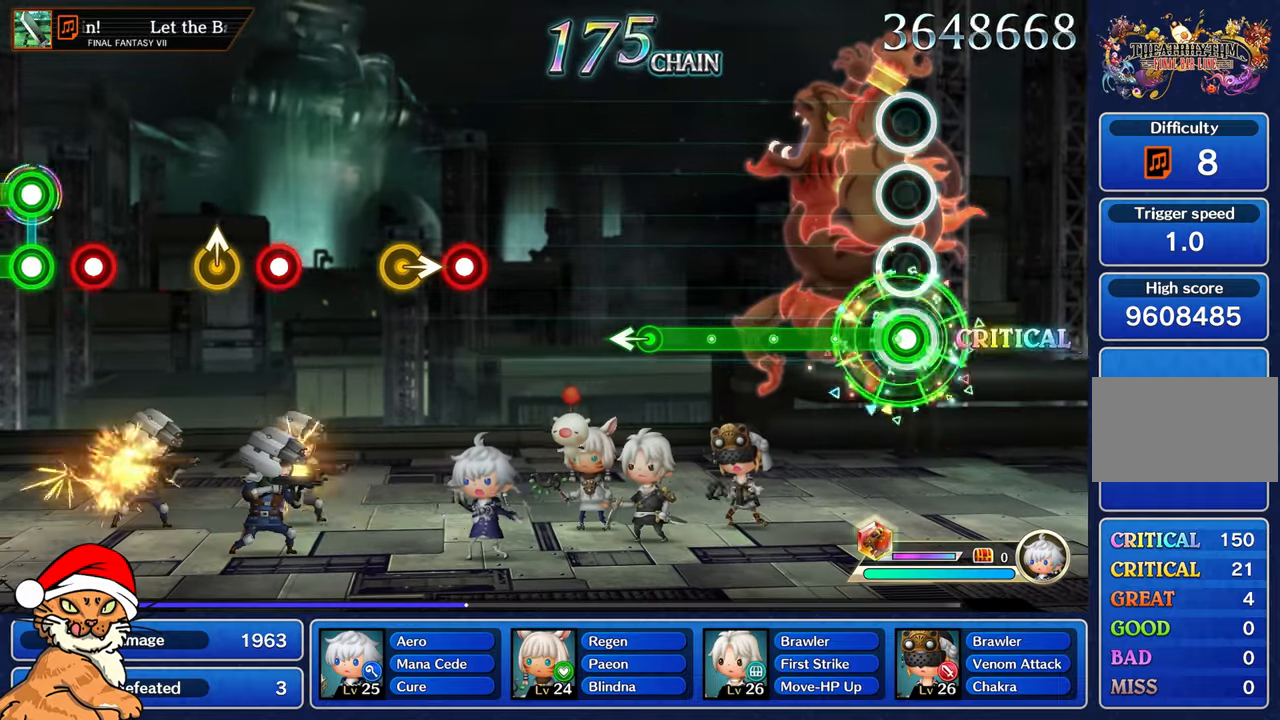
{"buttons": ["R1"], "left_stick": "center", "right_stick": "center", "events": []}
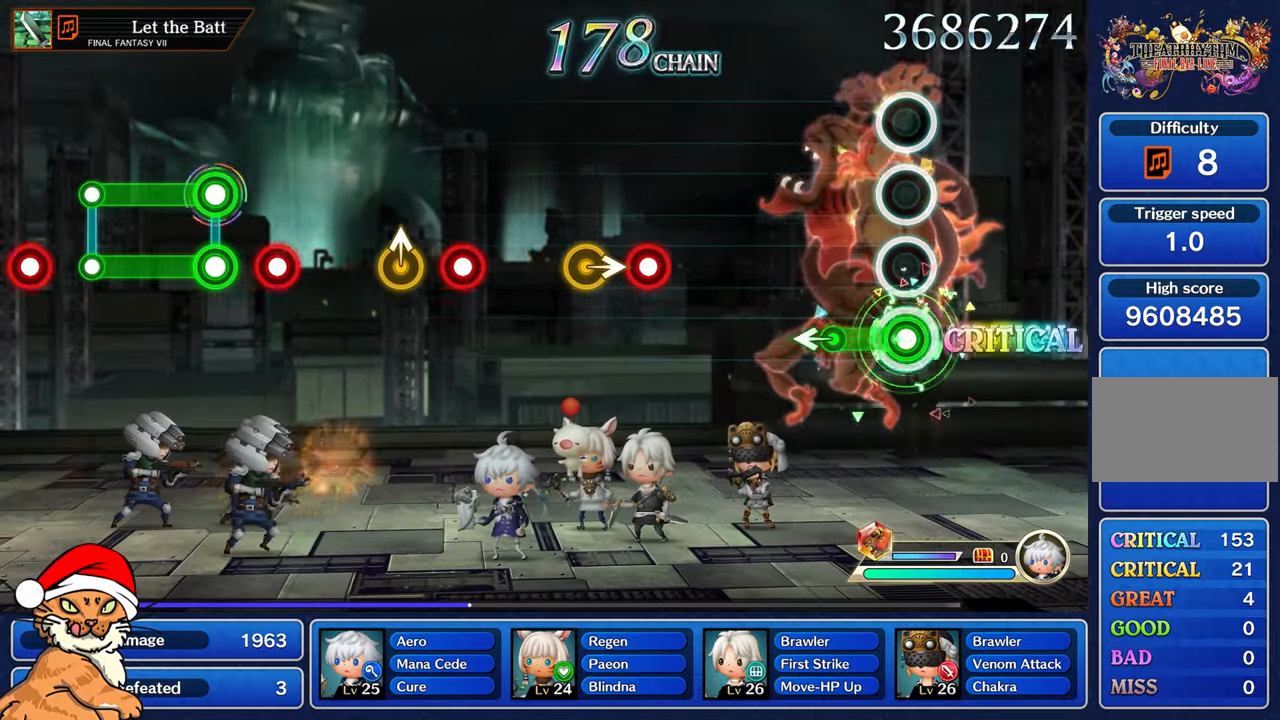
{"buttons": [], "left_stick": "center", "right_stick": "center", "events": [[200, "left_stick", "left"], [300, "R1", "up"], [350, "left_stick", "center"]]}
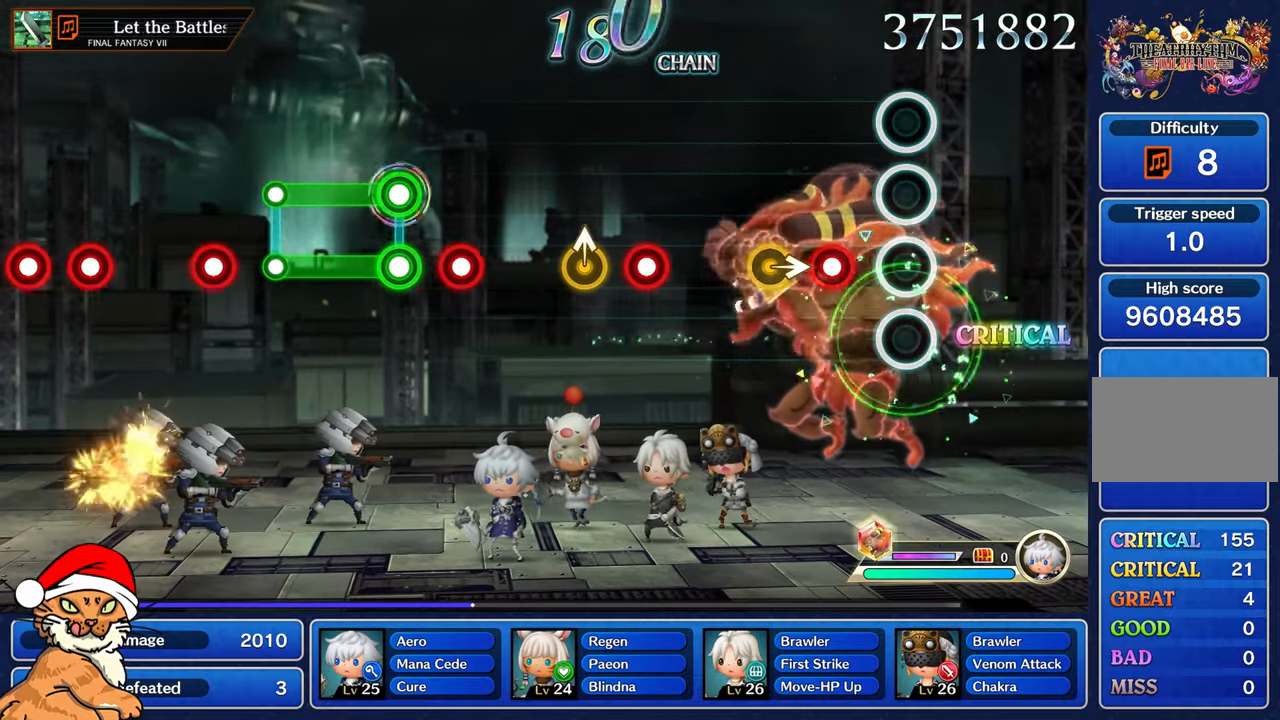
{"buttons": [], "left_stick": "center", "right_stick": "center", "events": [[217, "R1", "down"], [400, "R1", "up"]]}
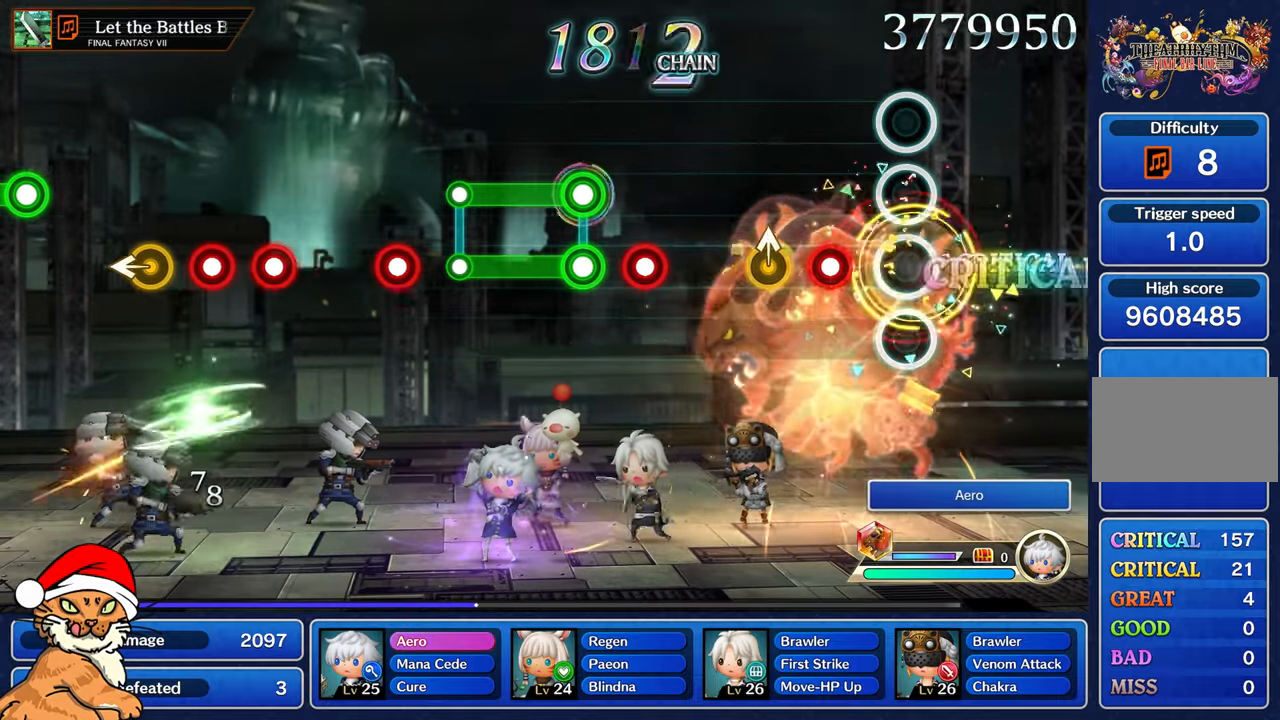
{"buttons": [], "left_stick": "up-left", "right_stick": "center", "events": [[250, "R1", "down"], [417, "left_stick", "up-left"], [450, "R1", "up"]]}
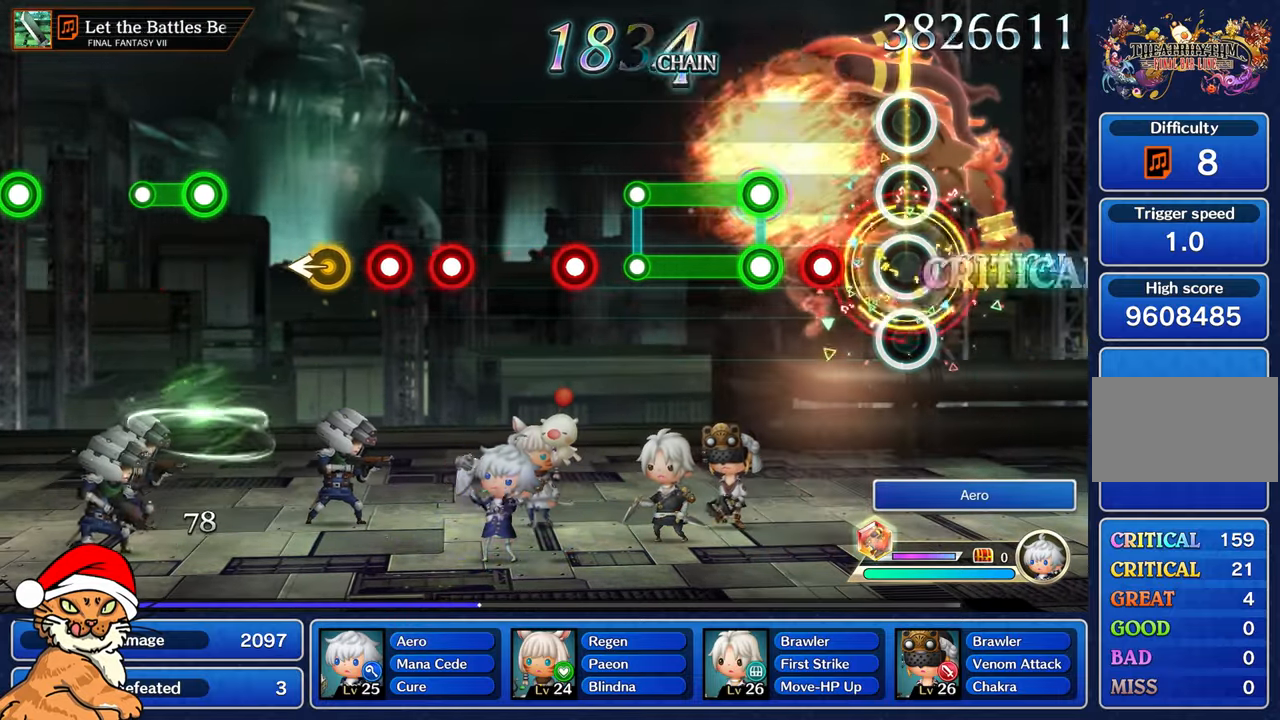
{"buttons": ["L1", "R1"], "left_stick": "center", "right_stick": "center", "events": [[50, "left_stick", "center"], [250, "R1", "down"], [333, "R1", "up"], [433, "R1", "down"], [450, "L1", "down"]]}
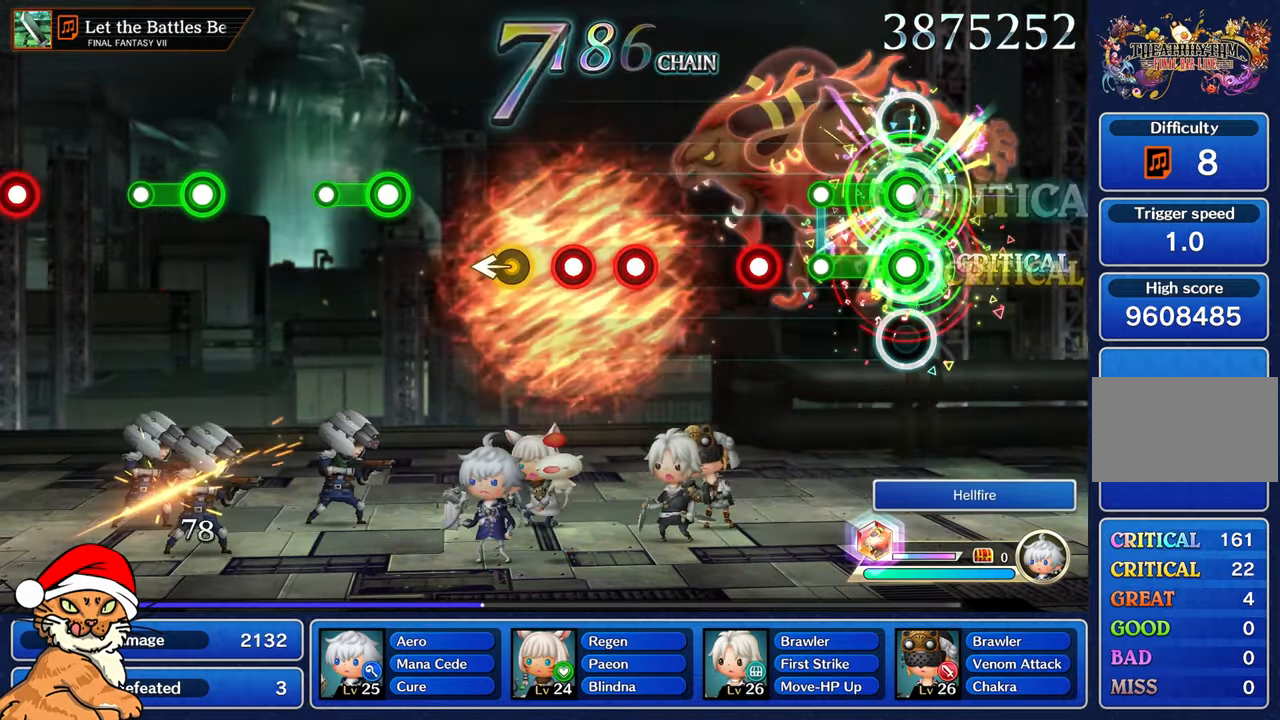
{"buttons": ["R1"], "left_stick": "center", "right_stick": "center", "events": [[283, "L1", "up"]]}
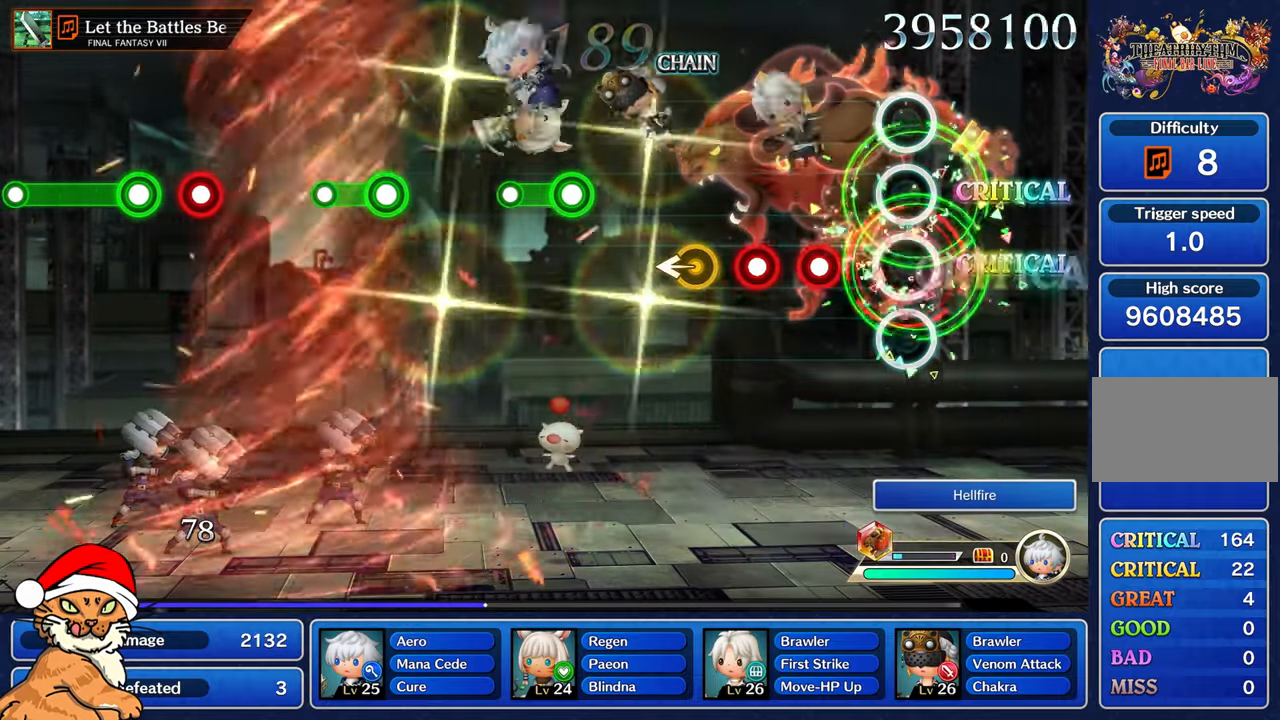
{"buttons": ["R1"], "left_stick": "center", "right_stick": "center", "events": [[50, "R1", "up"], [250, "R1", "down"], [350, "R1", "up"], [433, "R1", "down"]]}
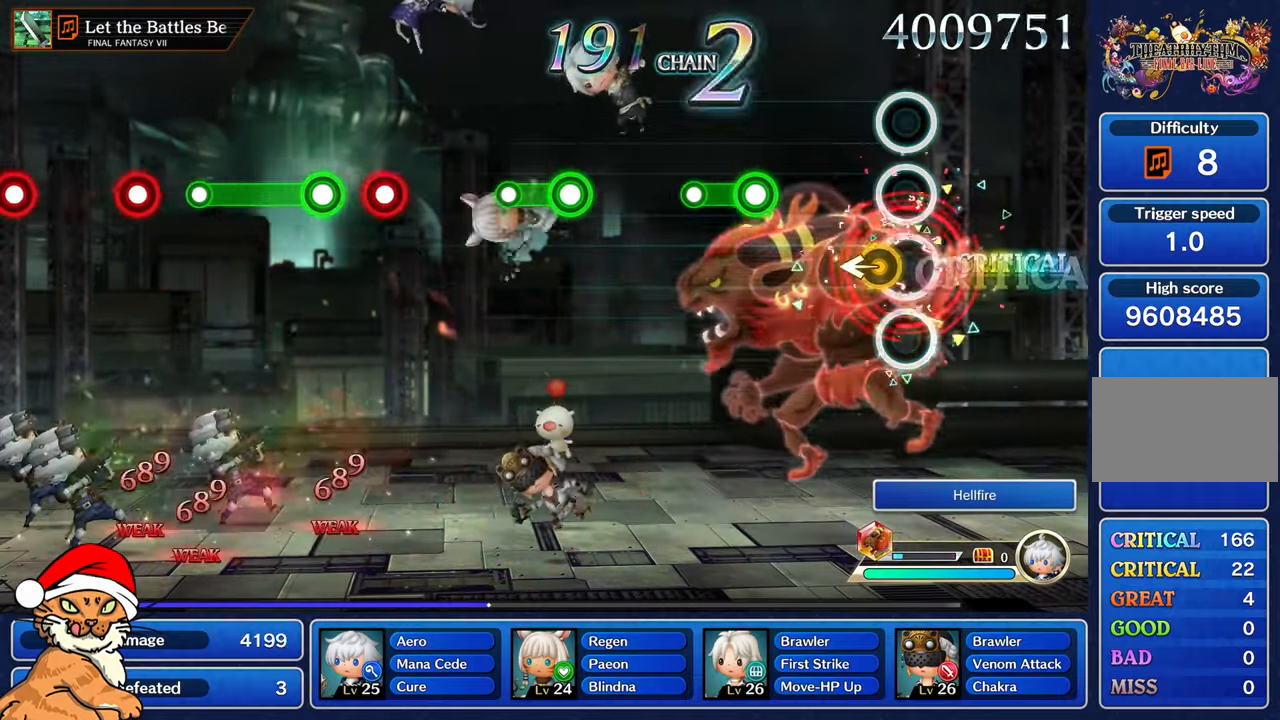
{"buttons": ["R1"], "left_stick": "center", "right_stick": "center", "events": [[83, "R1", "up"], [100, "left_stick", "left"], [250, "left_stick", "center"], [433, "R1", "down"]]}
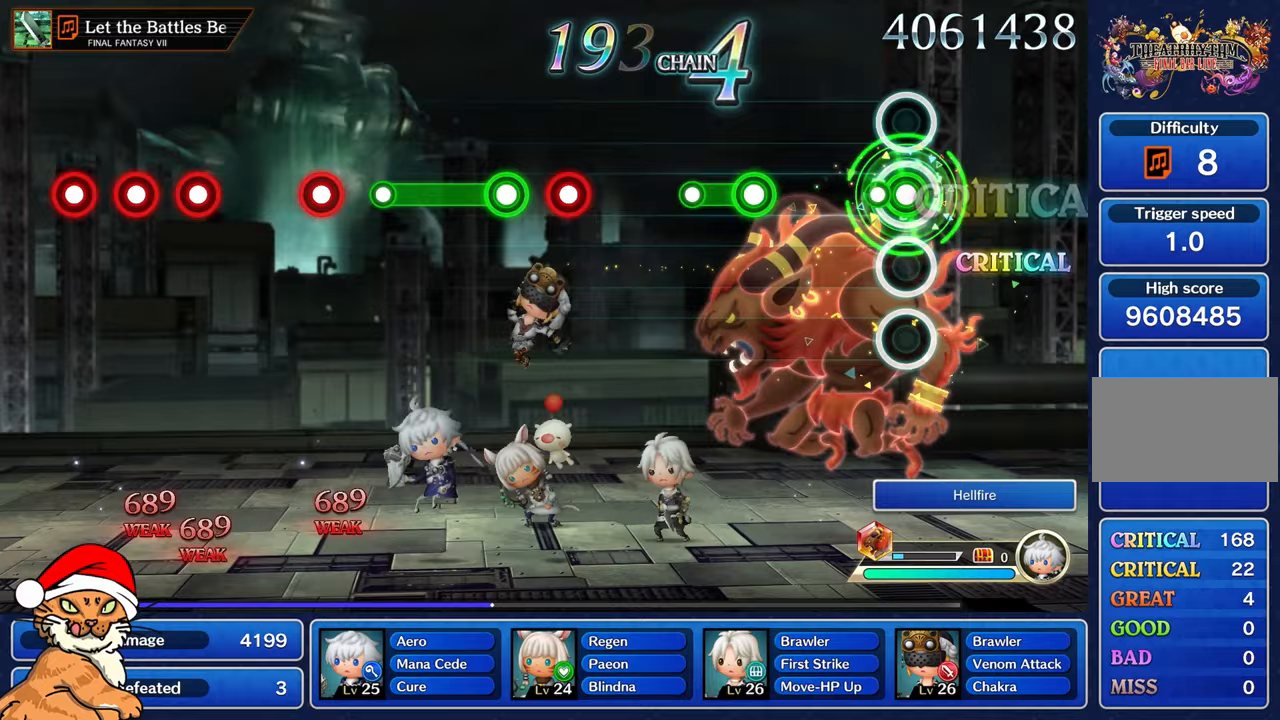
{"buttons": ["R1"], "left_stick": "center", "right_stick": "center", "events": [[133, "R1", "up"], [433, "R1", "down"]]}
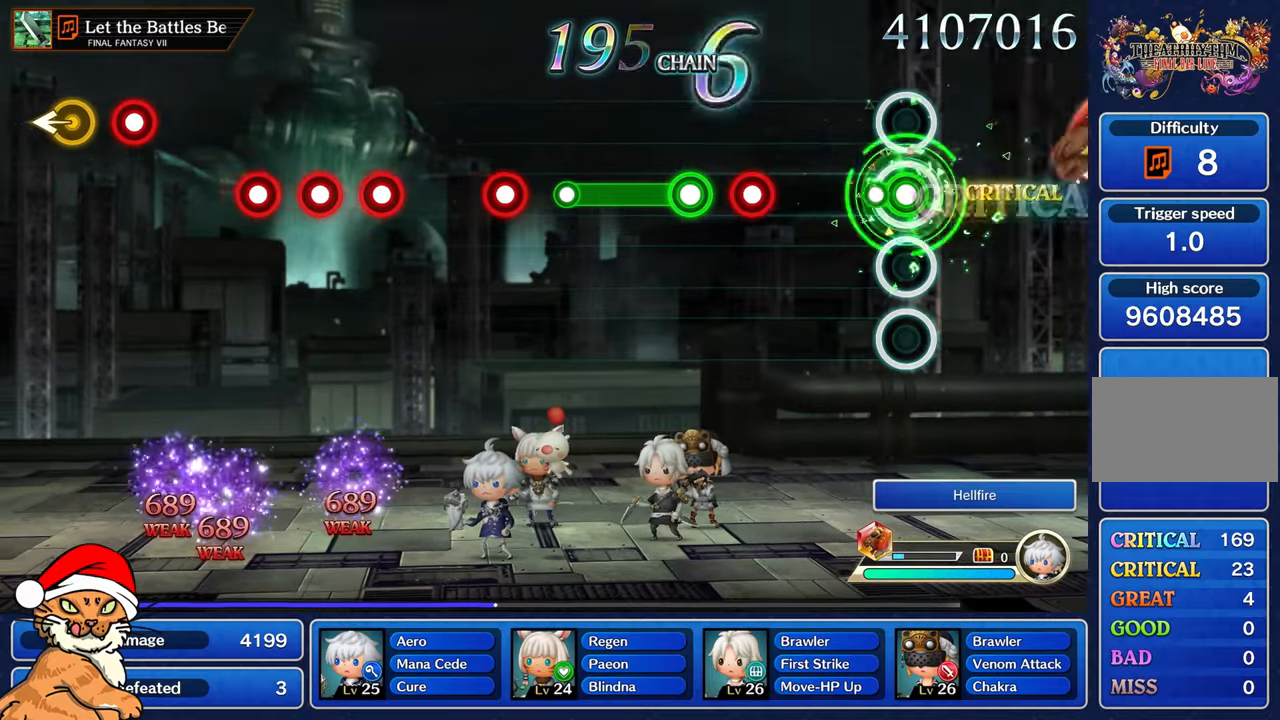
{"buttons": ["R1"], "left_stick": "center", "right_stick": "center", "events": [[167, "R1", "up"], [433, "R1", "down"]]}
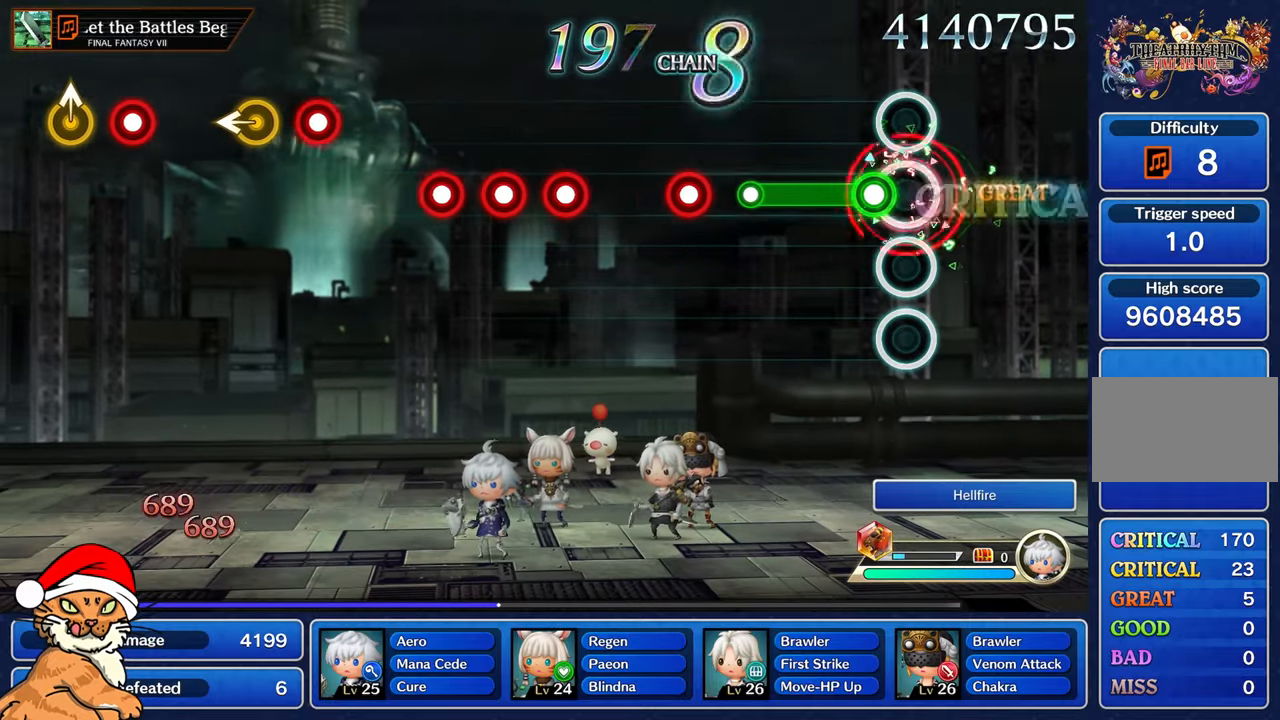
{"buttons": [], "left_stick": "center", "right_stick": "center", "events": [[33, "R1", "up"], [117, "R1", "down"], [450, "R1", "up"]]}
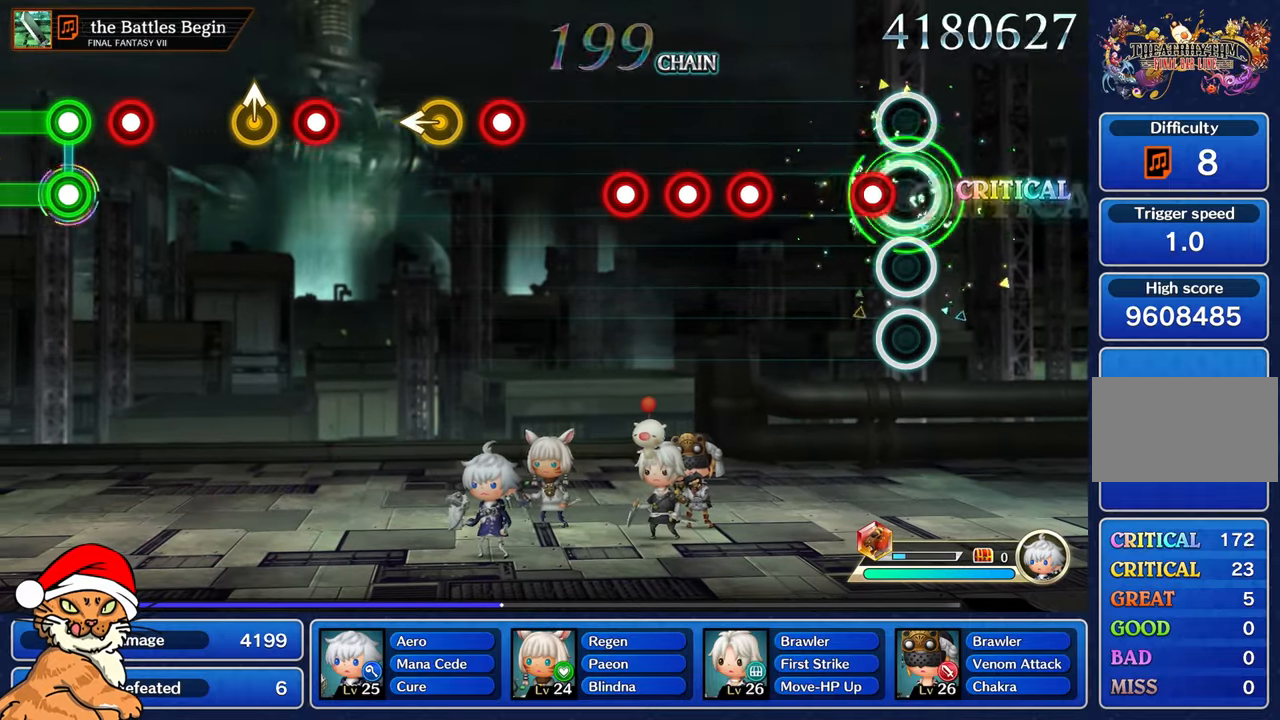
{"buttons": ["R1"], "left_stick": "center", "right_stick": "center", "events": [[100, "R1", "down"], [217, "R1", "up"], [467, "R1", "down"]]}
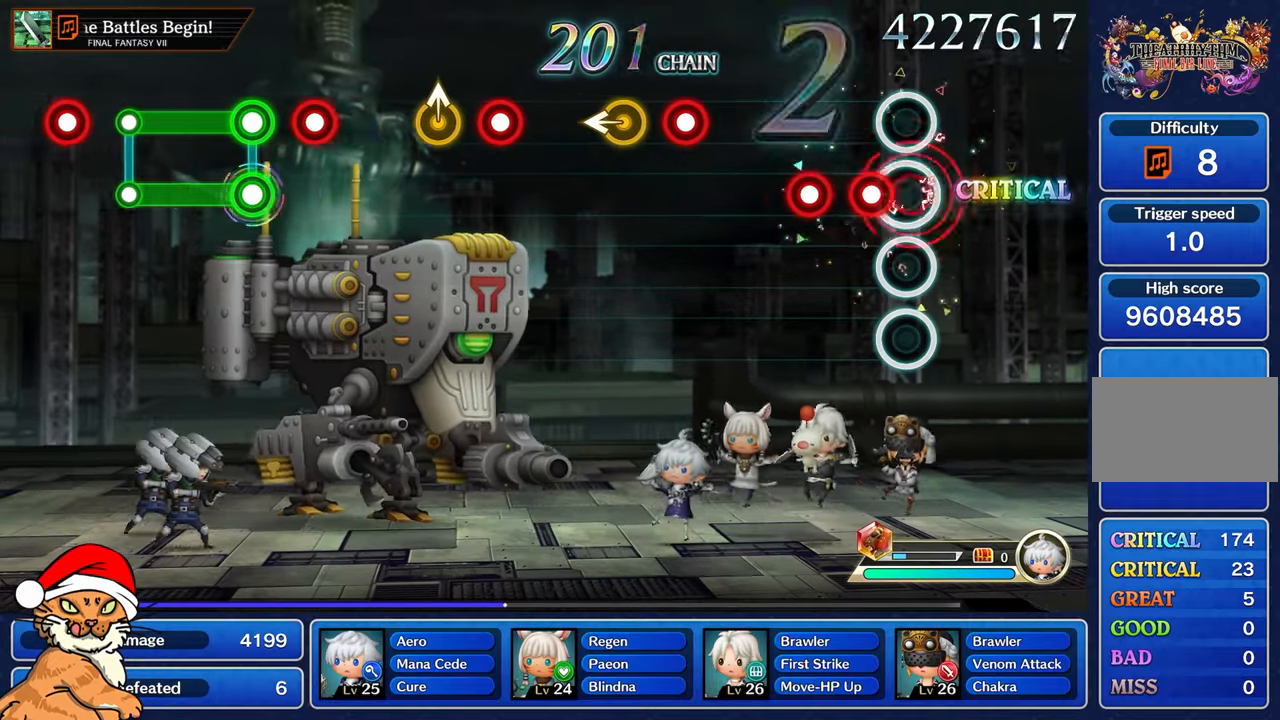
{"buttons": [], "left_stick": "center", "right_stick": "center", "events": [[33, "R1", "up"], [133, "R1", "down"], [200, "R1", "up"], [300, "R1", "down"], [400, "R1", "up"]]}
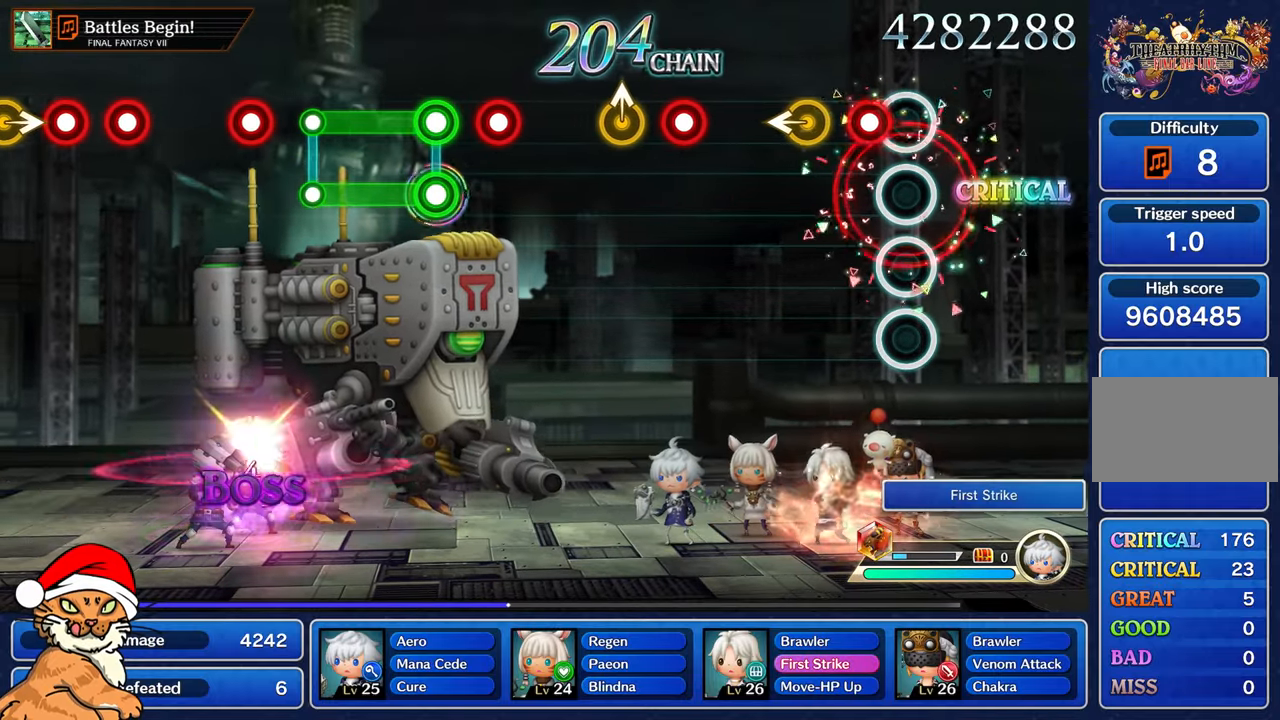
{"buttons": [], "left_stick": "center", "right_stick": "center", "events": [[133, "R1", "down"], [283, "R1", "up"], [317, "left_stick", "left"], [433, "left_stick", "center"]]}
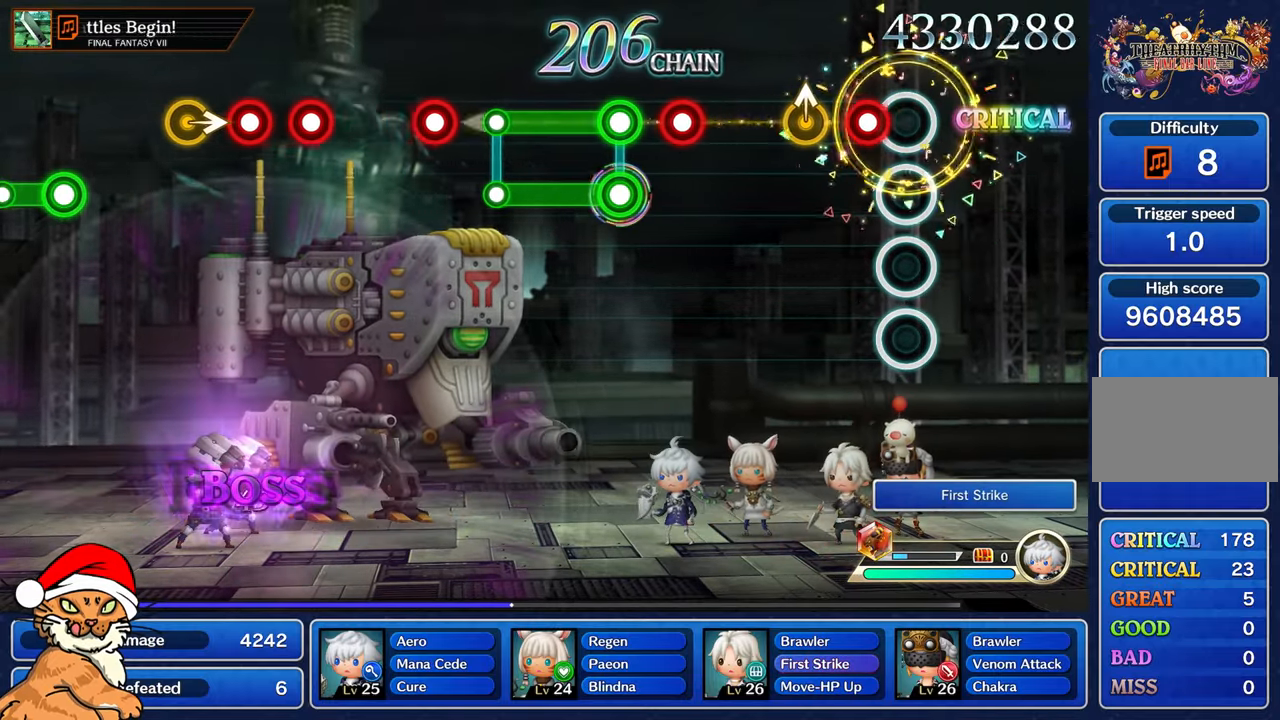
{"buttons": [], "left_stick": "center", "right_stick": "center", "events": [[117, "R1", "down"], [283, "left_stick", "up"], [317, "R1", "up"], [433, "left_stick", "center"]]}
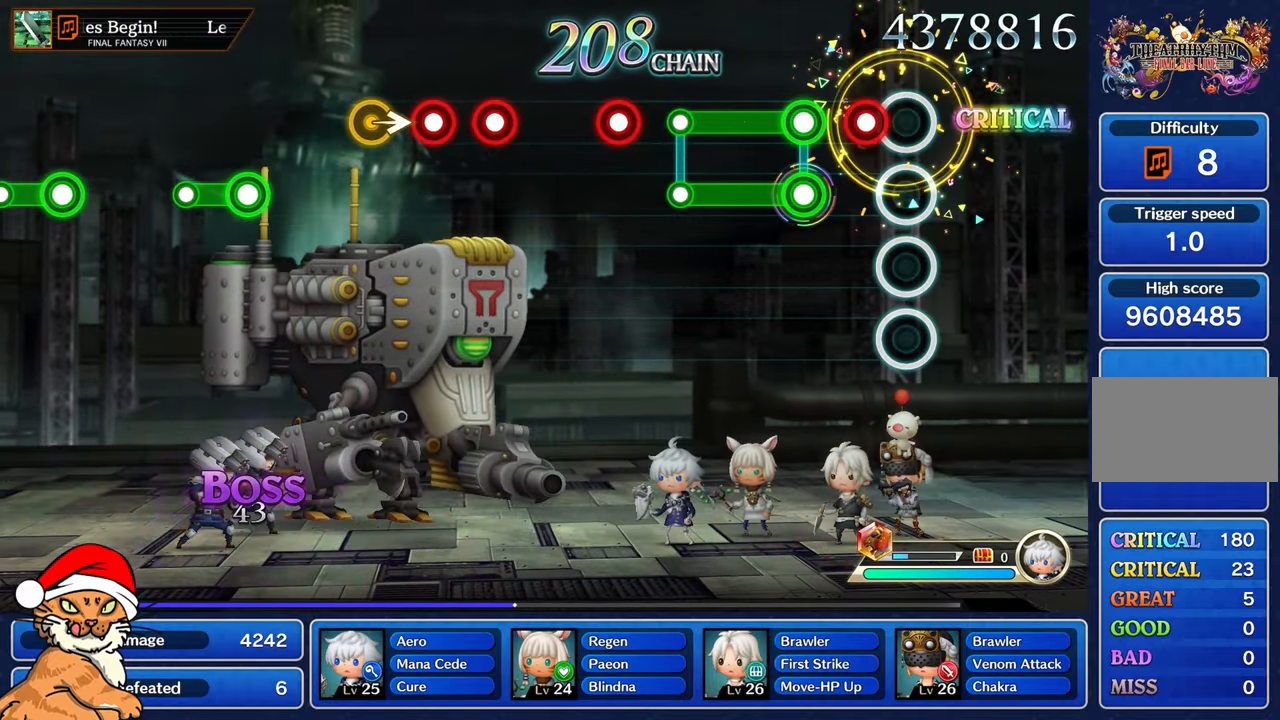
{"buttons": ["L1", "R1"], "left_stick": "center", "right_stick": "center", "events": [[117, "R1", "down"], [183, "R1", "up"], [300, "R1", "down"], [317, "L1", "down"]]}
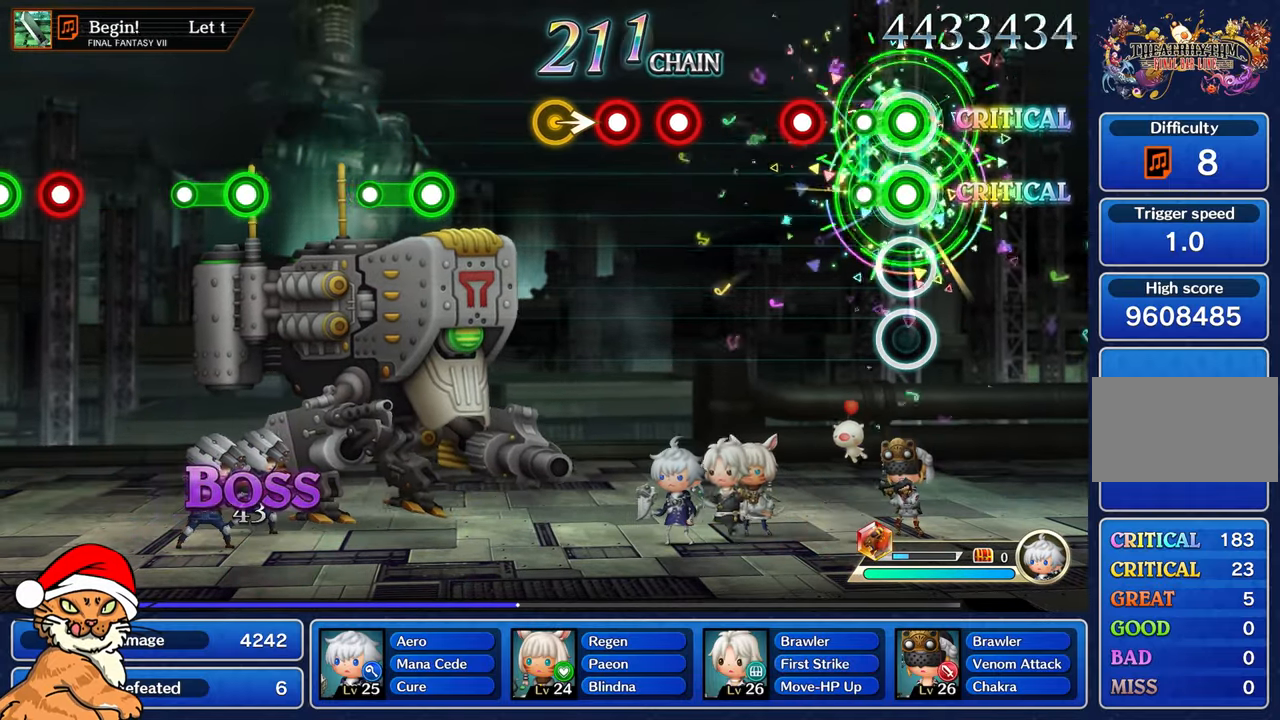
{"buttons": [], "left_stick": "center", "right_stick": "center", "events": [[150, "L1", "up"], [150, "R1", "up"], [317, "R1", "down"], [417, "R1", "up"]]}
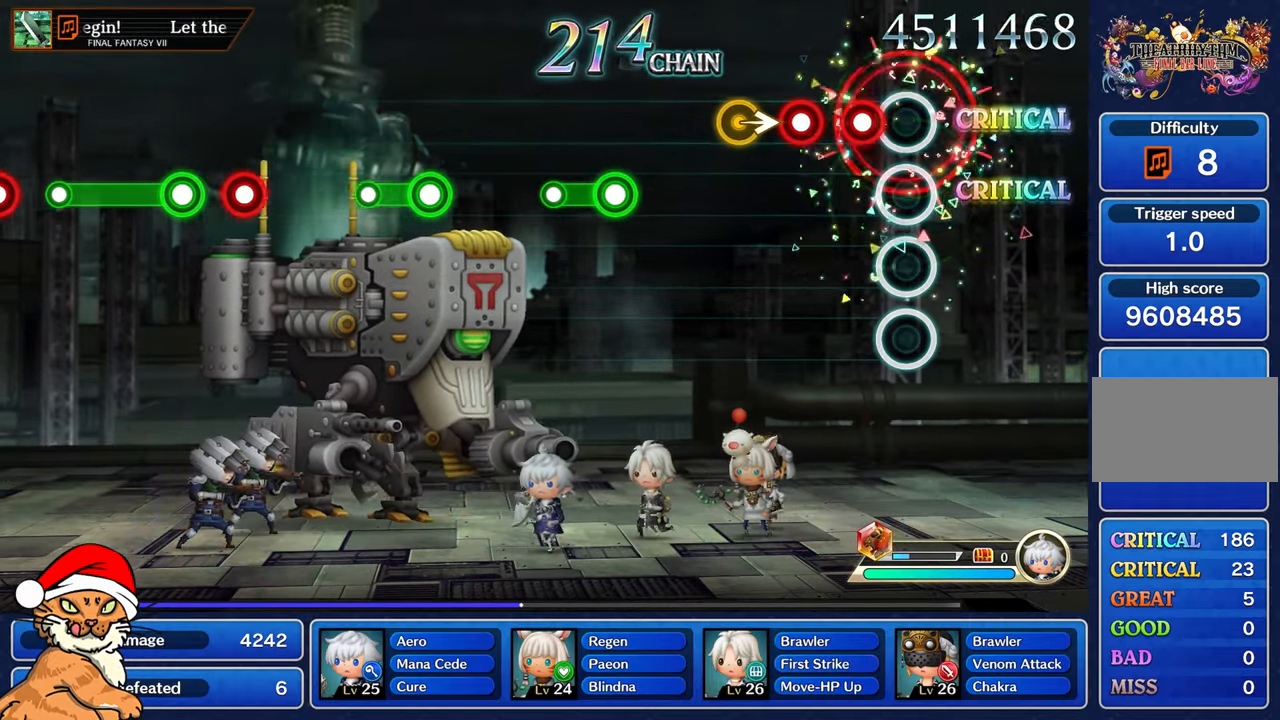
{"buttons": [], "left_stick": "center", "right_stick": "center", "events": [[150, "R1", "down"], [233, "R1", "up"], [317, "R1", "down"], [450, "R1", "up"]]}
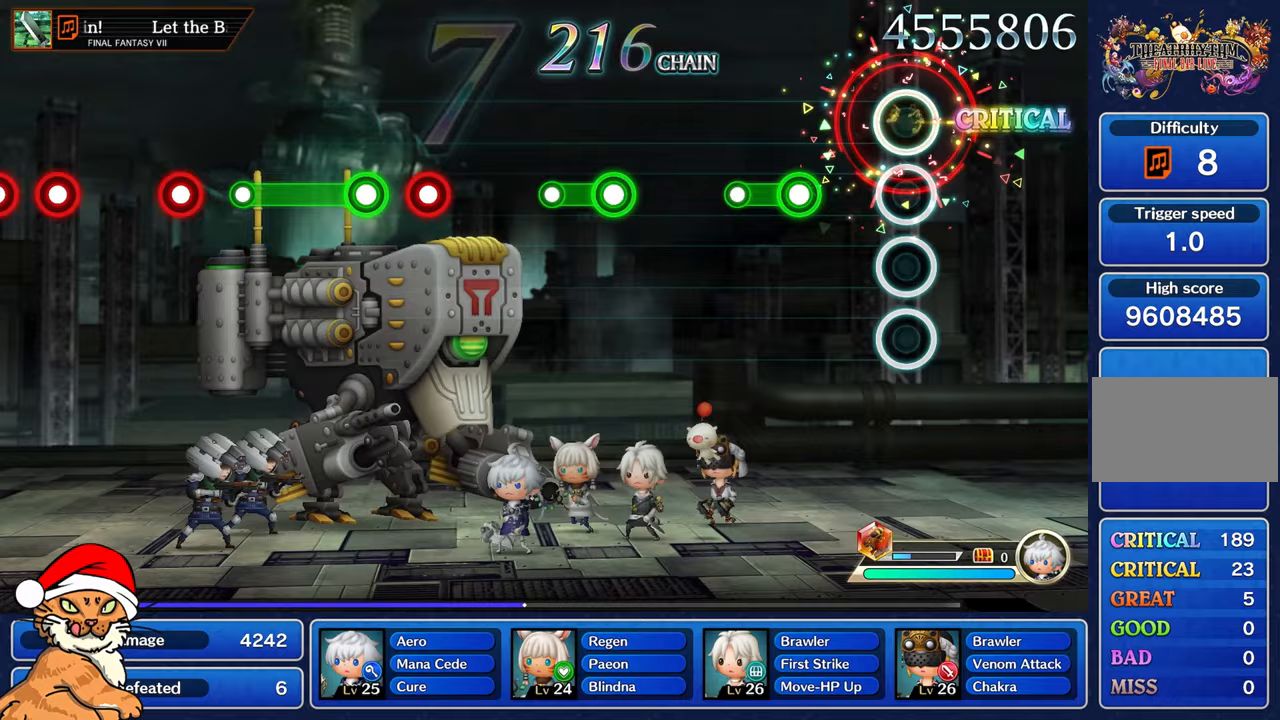
{"buttons": ["R1"], "left_stick": "center", "right_stick": "center", "events": [[333, "R1", "down"]]}
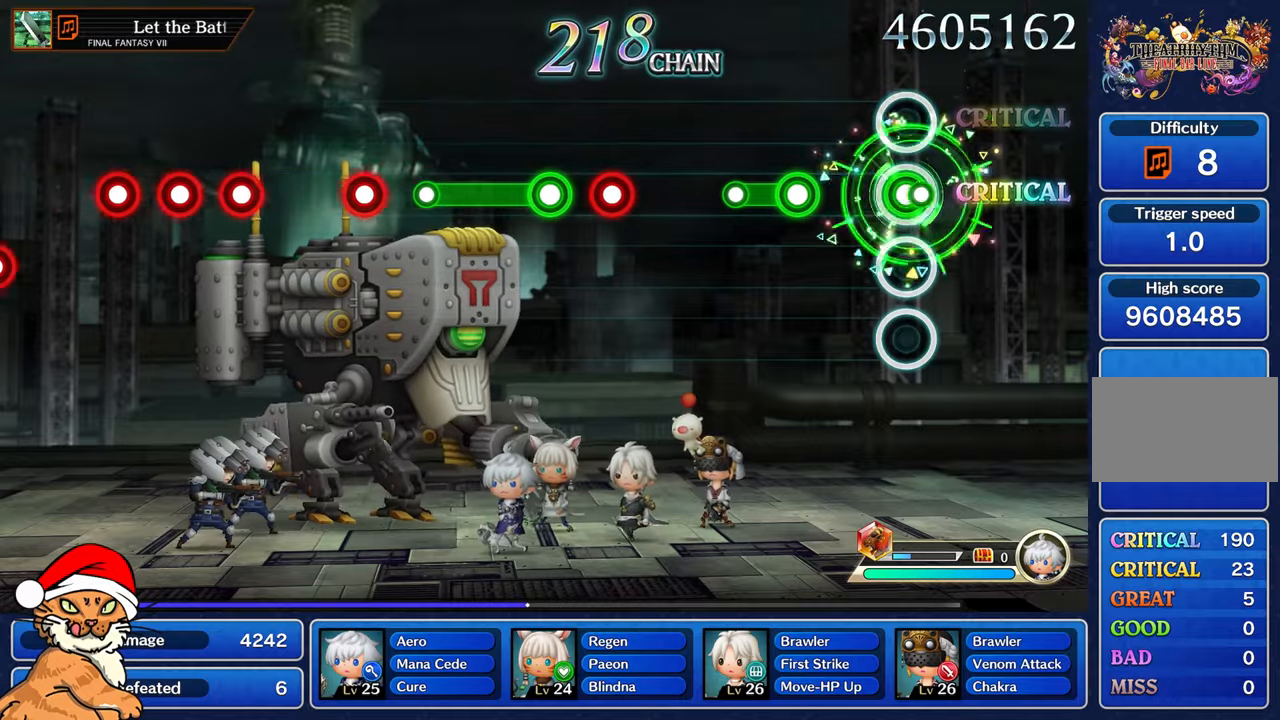
{"buttons": ["R1"], "left_stick": "center", "right_stick": "center", "events": [[17, "R1", "up"], [333, "R1", "down"]]}
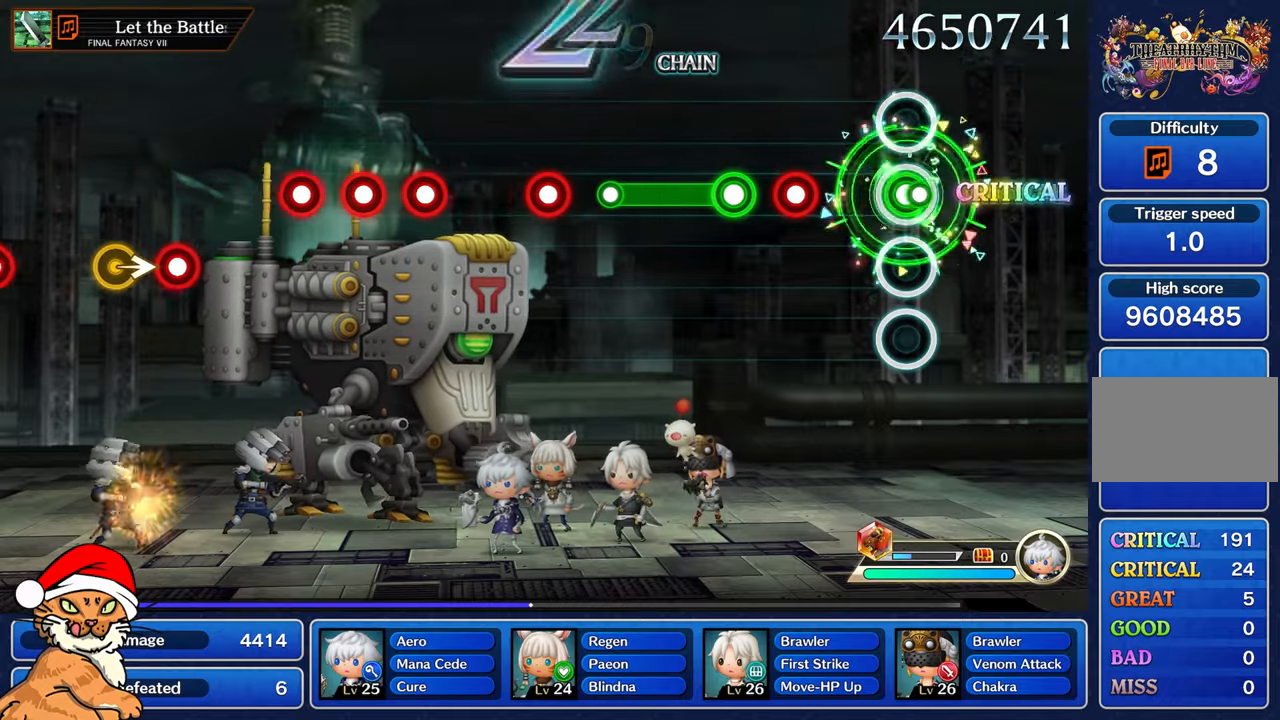
{"buttons": ["R1"], "left_stick": "center", "right_stick": "center", "events": [[33, "R1", "up"], [317, "R1", "down"], [400, "R1", "up"], [483, "R1", "down"]]}
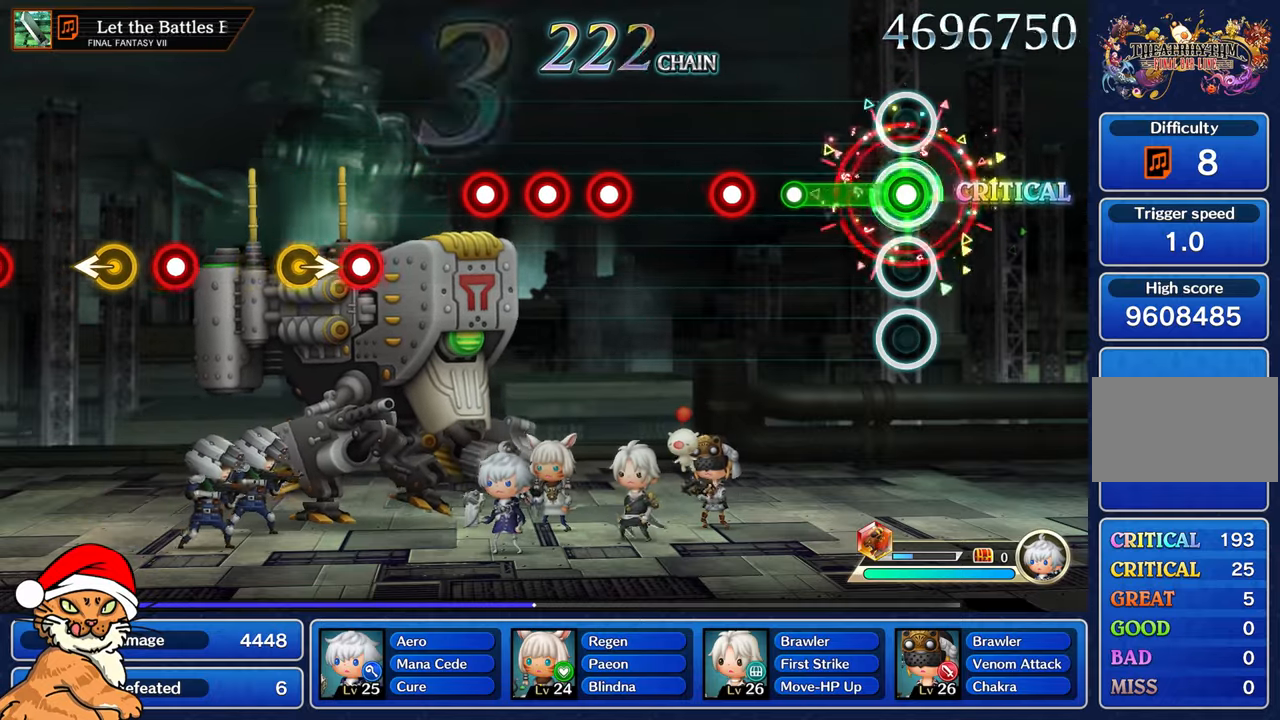
{"buttons": ["R1"], "left_stick": "center", "right_stick": "center", "events": [[333, "R1", "up"], [500, "R1", "down"]]}
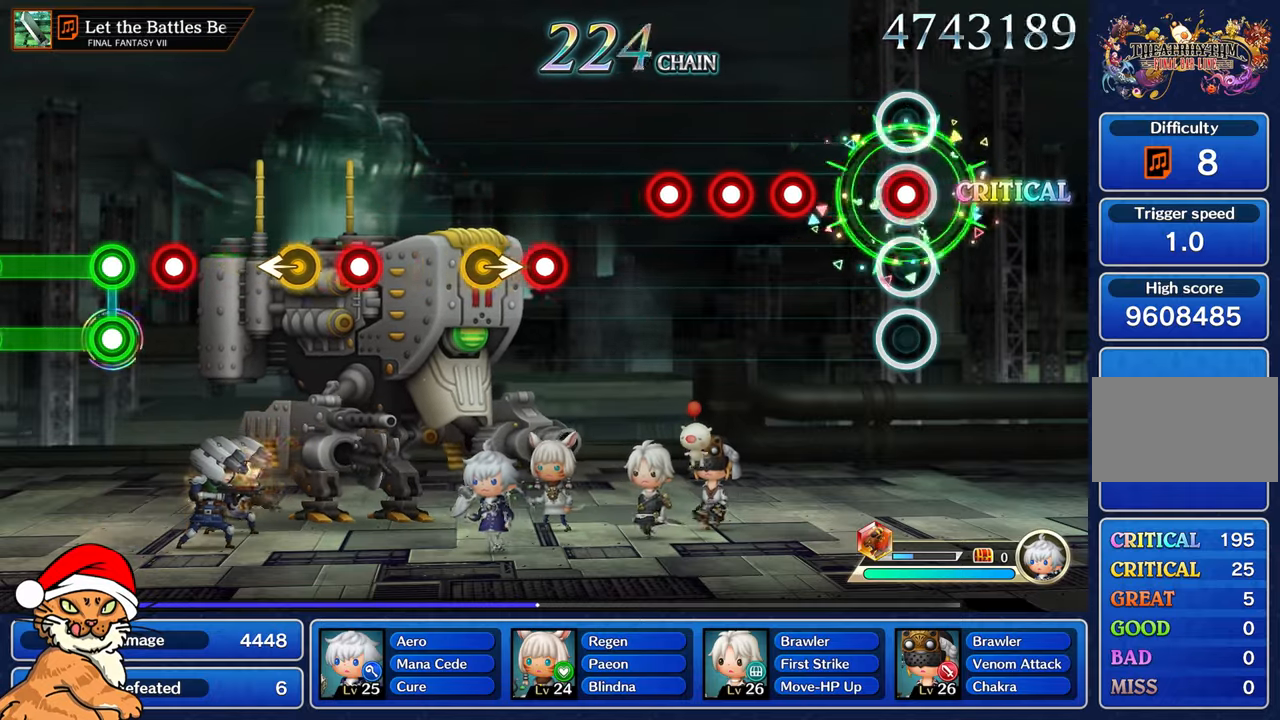
{"buttons": ["R1"], "left_stick": "center", "right_stick": "center", "events": [[117, "R1", "up"], [333, "R1", "down"], [417, "R1", "up"], [500, "R1", "down"]]}
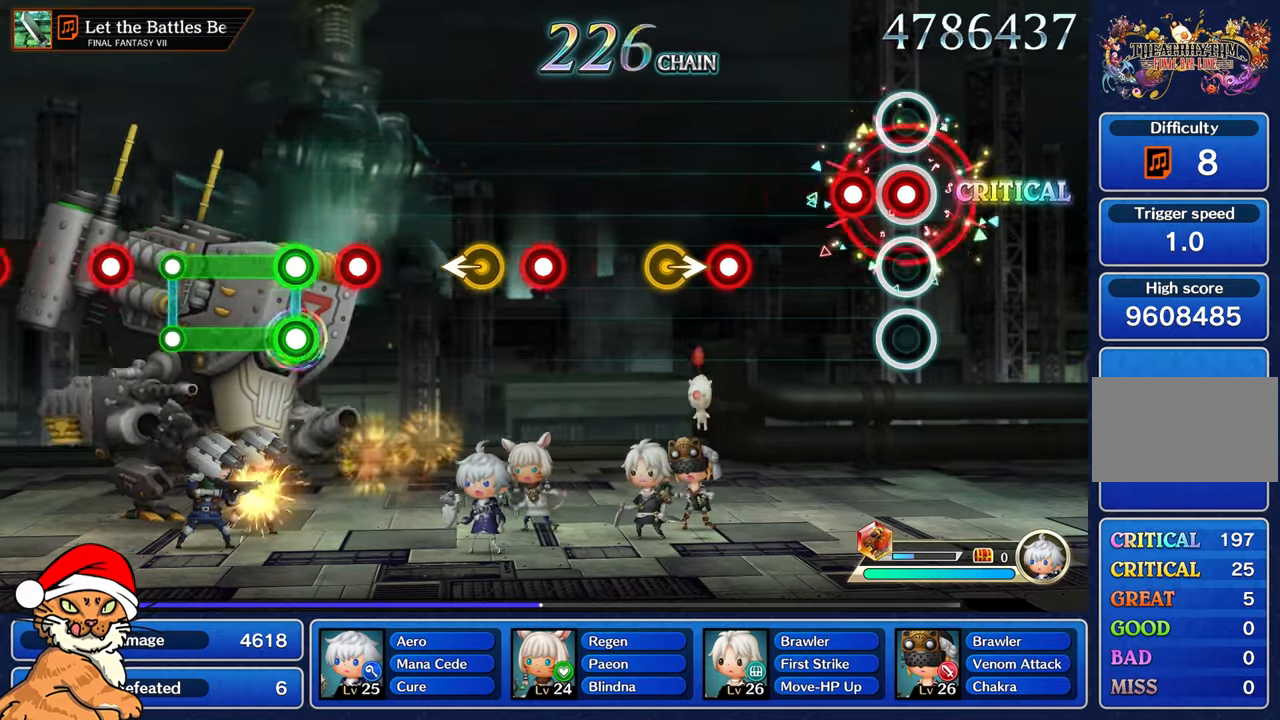
{"buttons": [], "left_stick": "center", "right_stick": "center", "events": [[83, "R1", "up"], [183, "R1", "down"], [300, "R1", "up"]]}
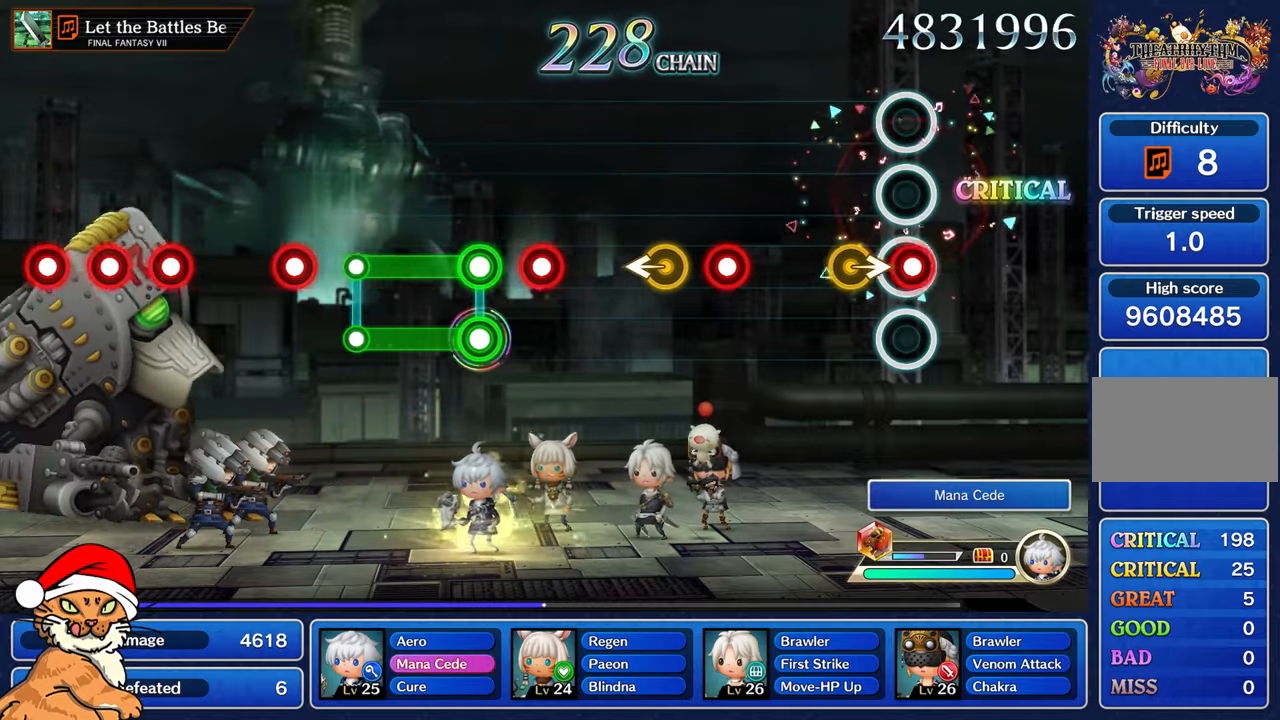
{"buttons": [], "left_stick": "center", "right_stick": "center", "events": [[33, "R1", "down"], [200, "R1", "up"], [200, "left_stick", "right"], [333, "left_stick", "center"]]}